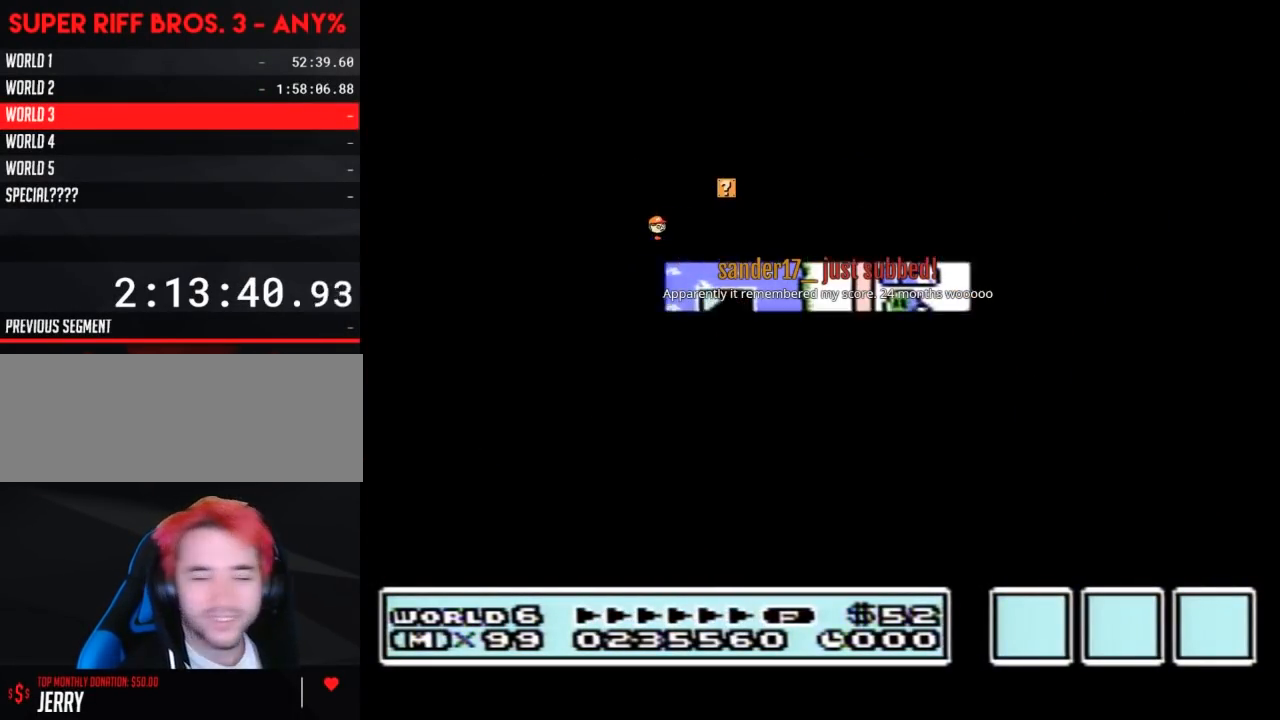
Gameplay with a controller (Nintendo layout); each line is a JSON object with the inputs held at the frame after it. "events" lists button and stick changes between this image and that frame as [ms after this image, input, new state], when the widget could be followed in between. Not read: L3 R3.
{"buttons": ["B", "DPAD_RIGHT"], "events": [[283, "DPAD_RIGHT", "up"], [367, "A", "down"], [400, "A", "up"], [400, "B", "down"], [400, "DPAD_RIGHT", "down"]]}
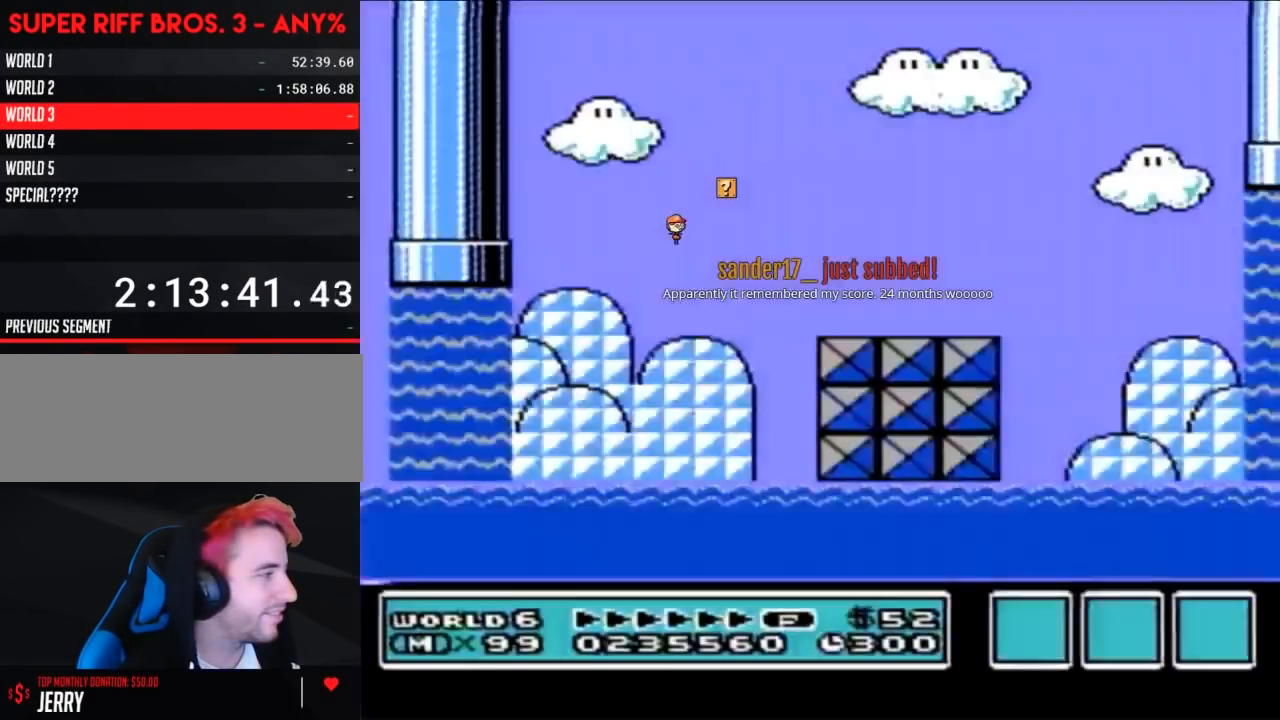
{"buttons": ["B", "DPAD_UP", "DPAD_RIGHT"], "events": [[467, "DPAD_UP", "down"]]}
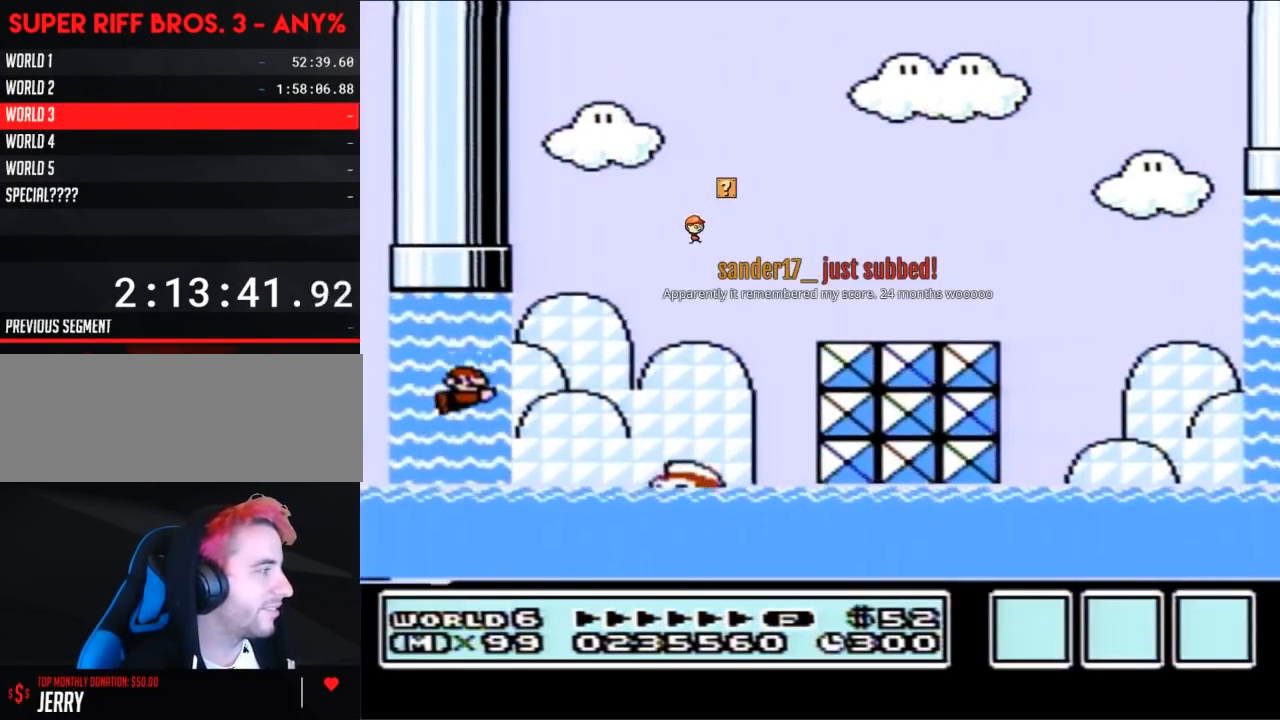
{"buttons": ["A", "B", "DPAD_UP", "DPAD_RIGHT"], "events": [[33, "A", "down"], [67, "A", "up"], [150, "A", "down"], [217, "A", "up"], [283, "A", "down"], [317, "A", "up"], [400, "A", "down"]]}
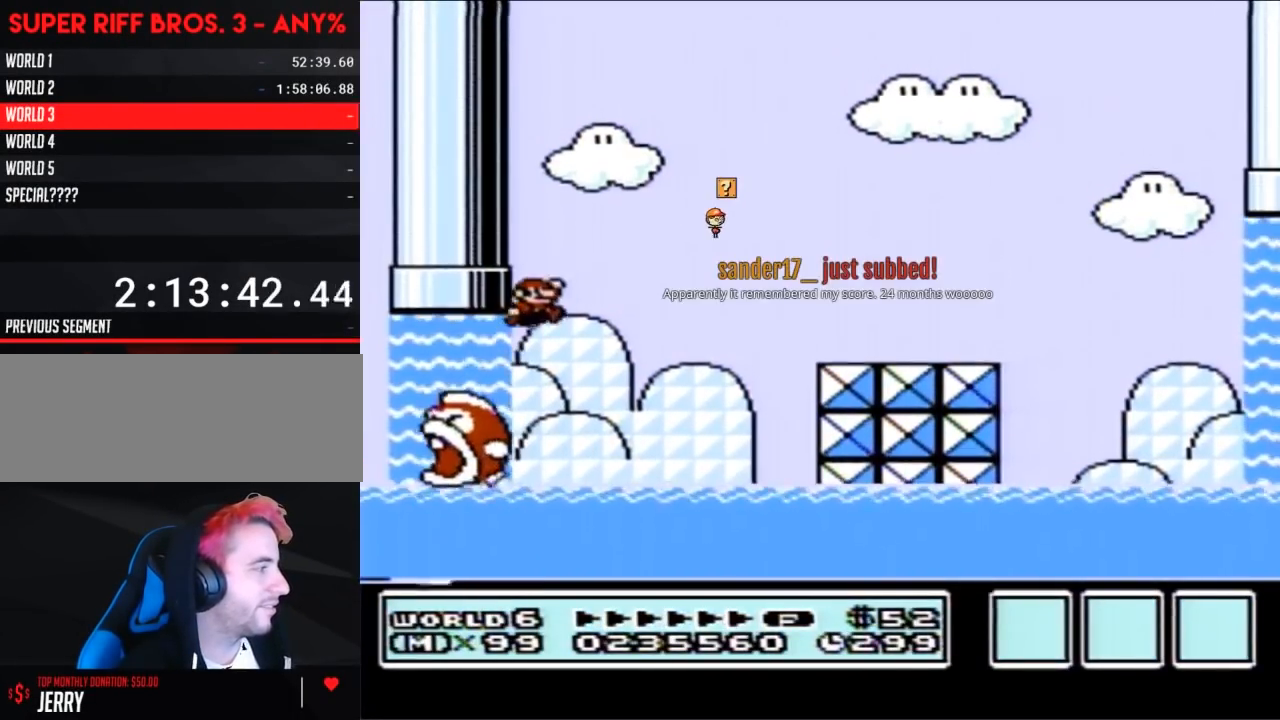
{"buttons": ["B", "DPAD_RIGHT"], "events": [[217, "DPAD_UP", "up"], [283, "A", "up"]]}
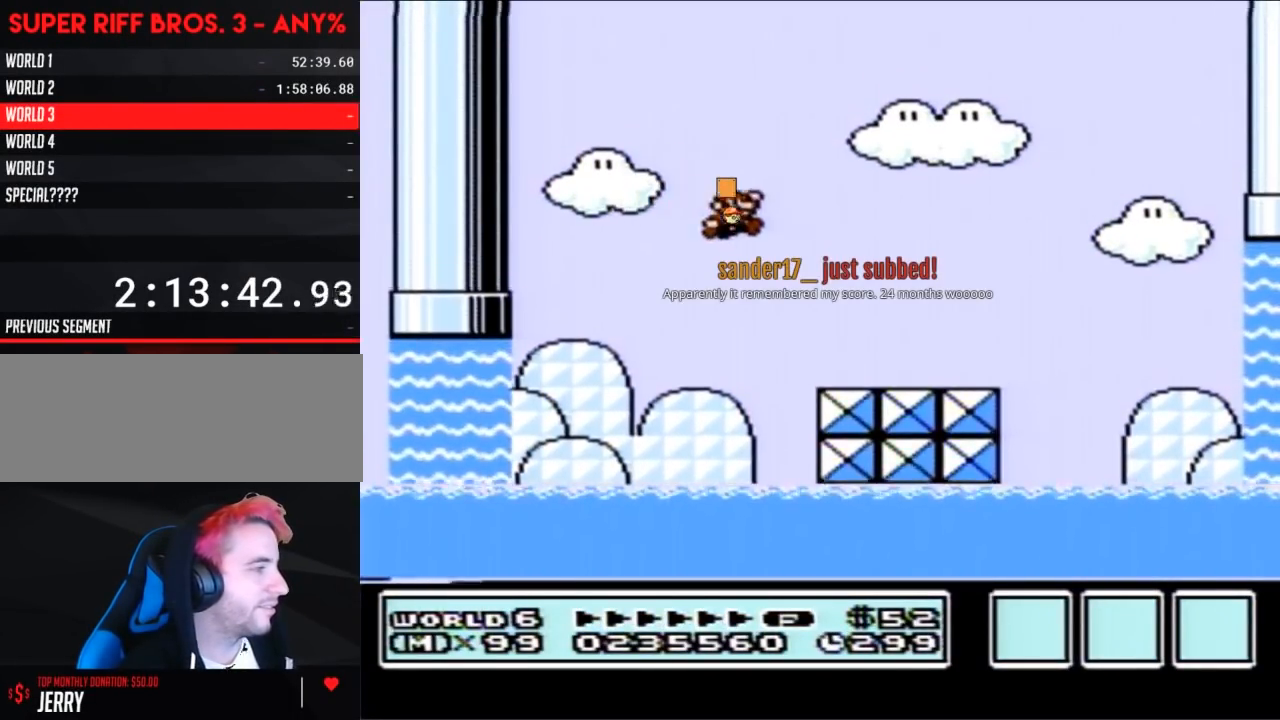
{"buttons": ["A", "B", "DPAD_RIGHT"], "events": [[500, "A", "down"]]}
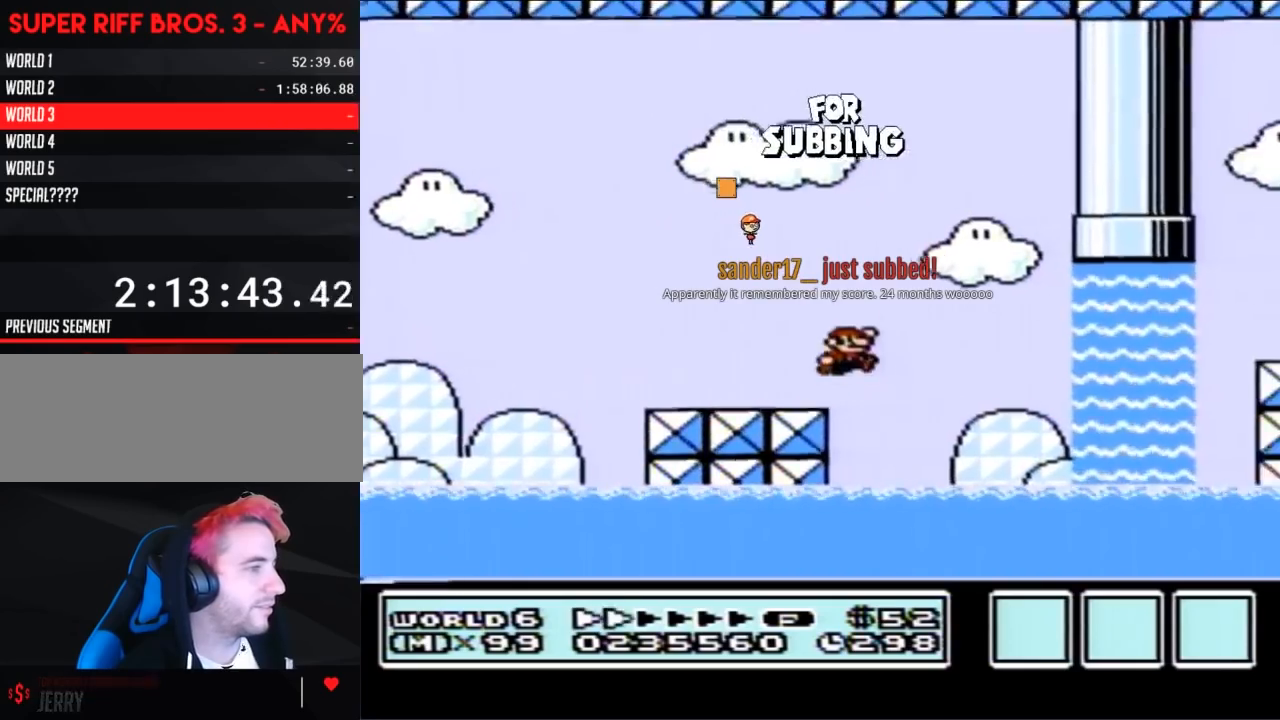
{"buttons": ["B", "DPAD_UP", "DPAD_RIGHT"], "events": [[100, "A", "up"], [500, "DPAD_UP", "down"]]}
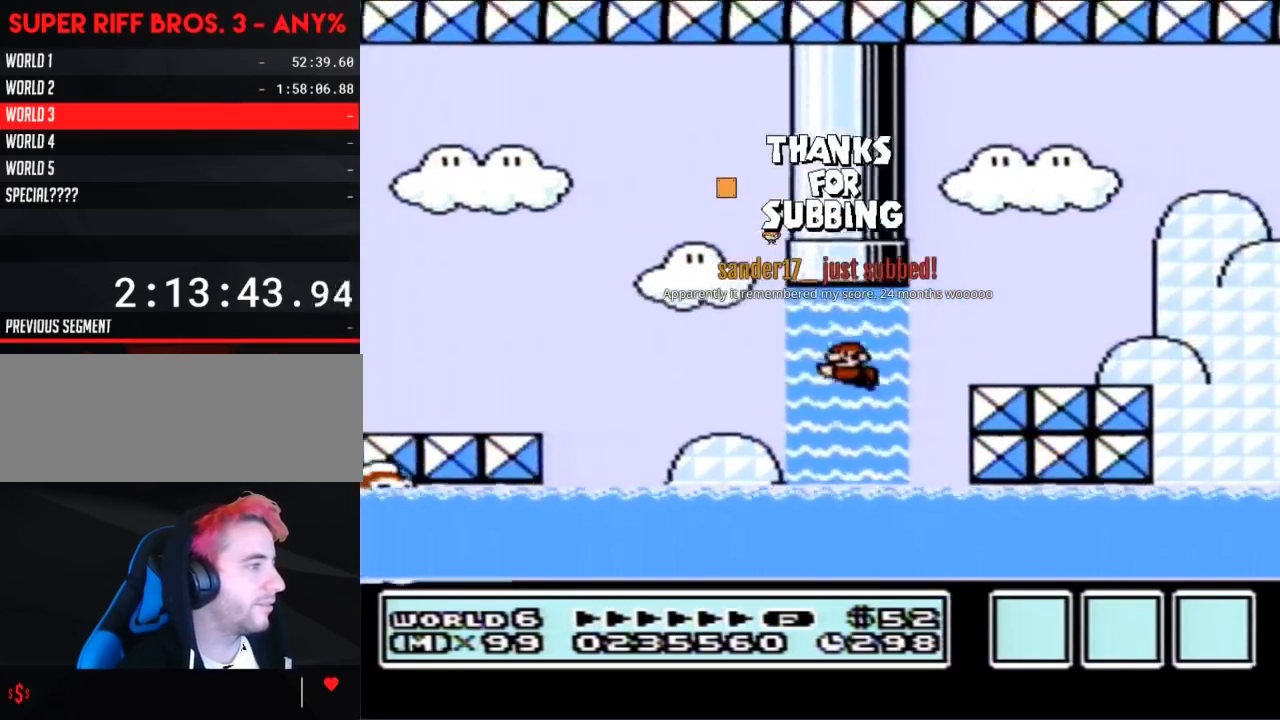
{"buttons": ["B", "DPAD_RIGHT"], "events": [[33, "A", "down"], [33, "DPAD_LEFT", "down"], [33, "DPAD_RIGHT", "up"], [100, "A", "up"], [133, "DPAD_LEFT", "up"], [150, "A", "down"], [183, "DPAD_LEFT", "down"], [217, "A", "up"], [250, "DPAD_UP", "up"], [283, "DPAD_LEFT", "up"], [350, "DPAD_RIGHT", "down"]]}
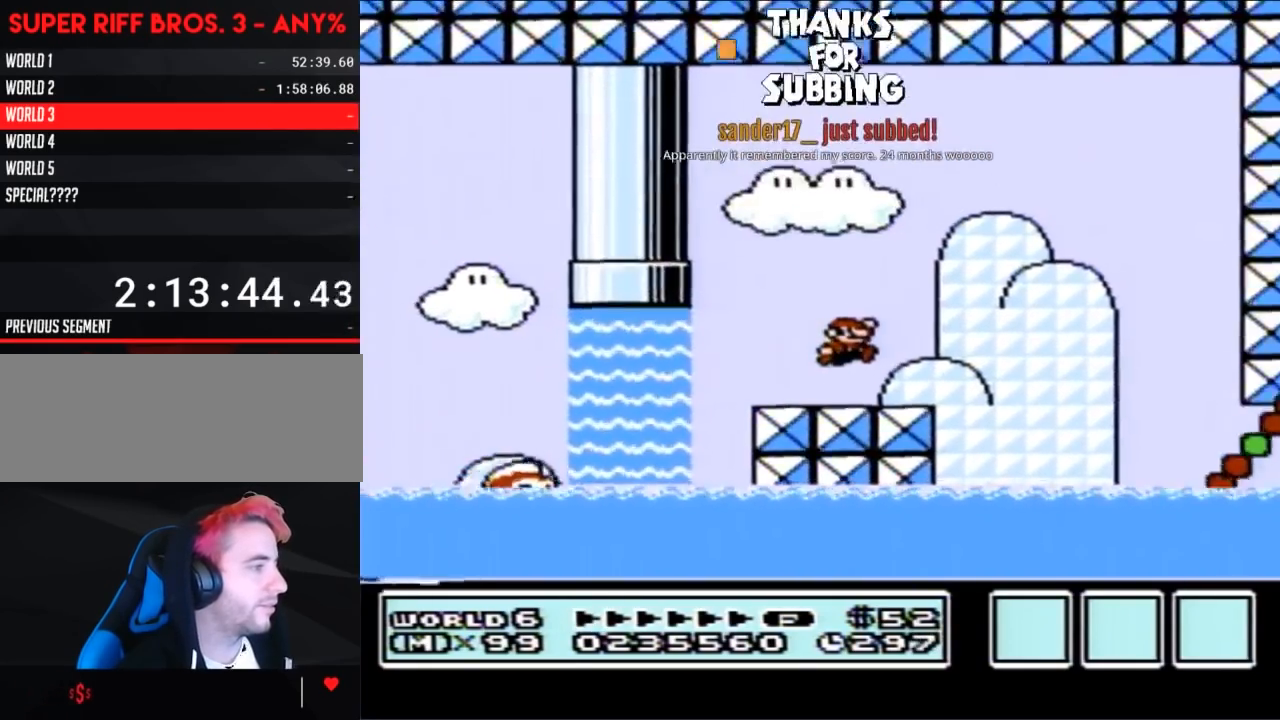
{"buttons": ["B", "DPAD_RIGHT"], "events": [[200, "A", "down"], [217, "A", "up"], [283, "DPAD_RIGHT", "up"], [467, "DPAD_RIGHT", "down"]]}
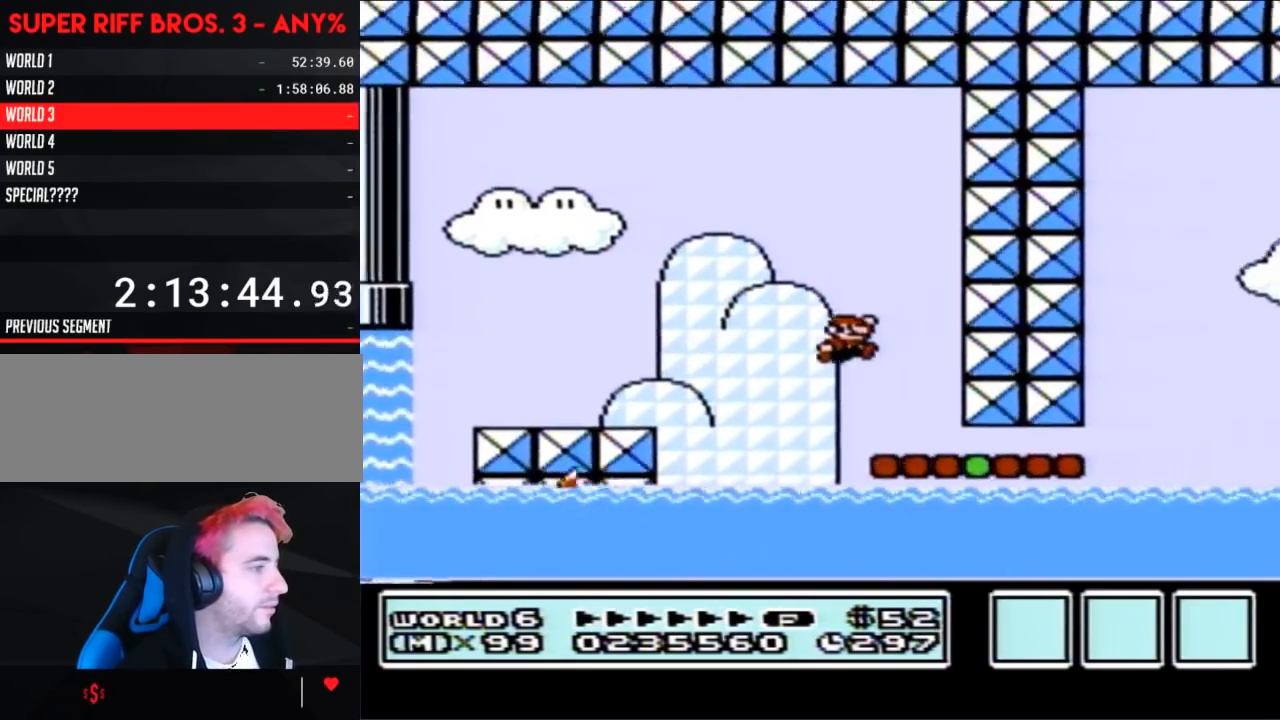
{"buttons": ["A", "B", "DPAD_RIGHT"], "events": [[467, "A", "down"]]}
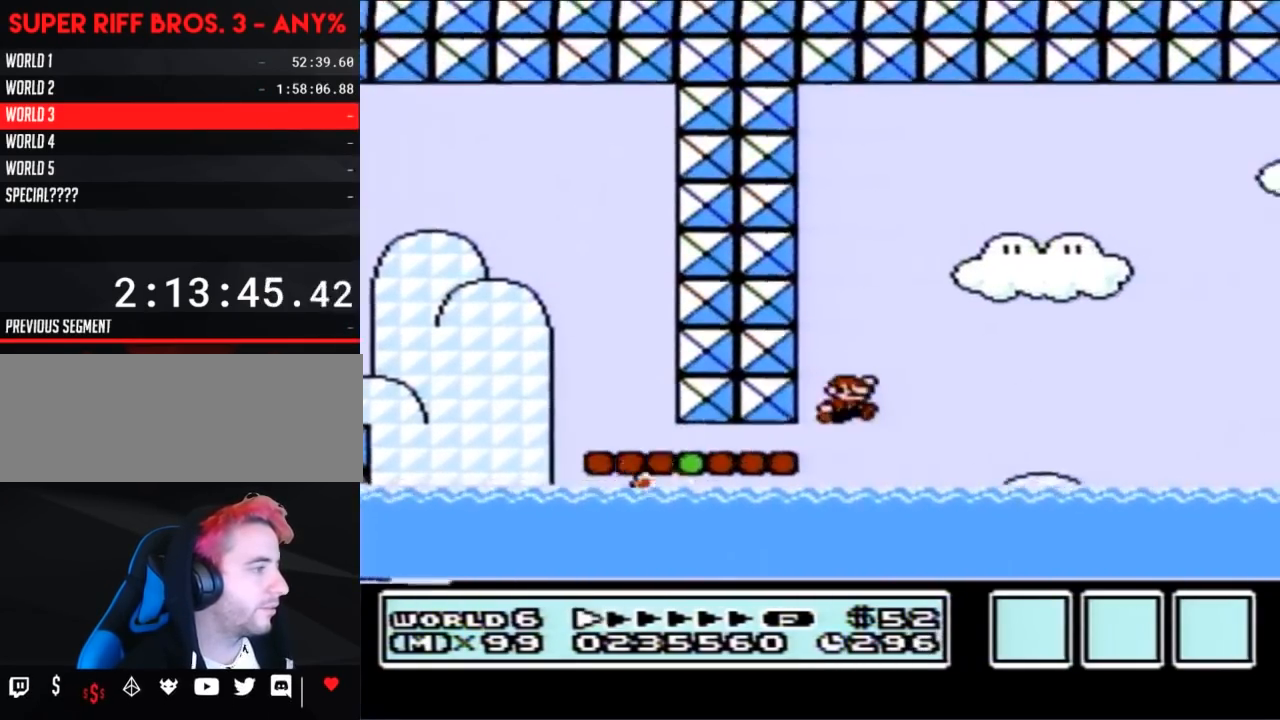
{"buttons": ["B"], "events": [[350, "A", "up"], [500, "DPAD_RIGHT", "up"]]}
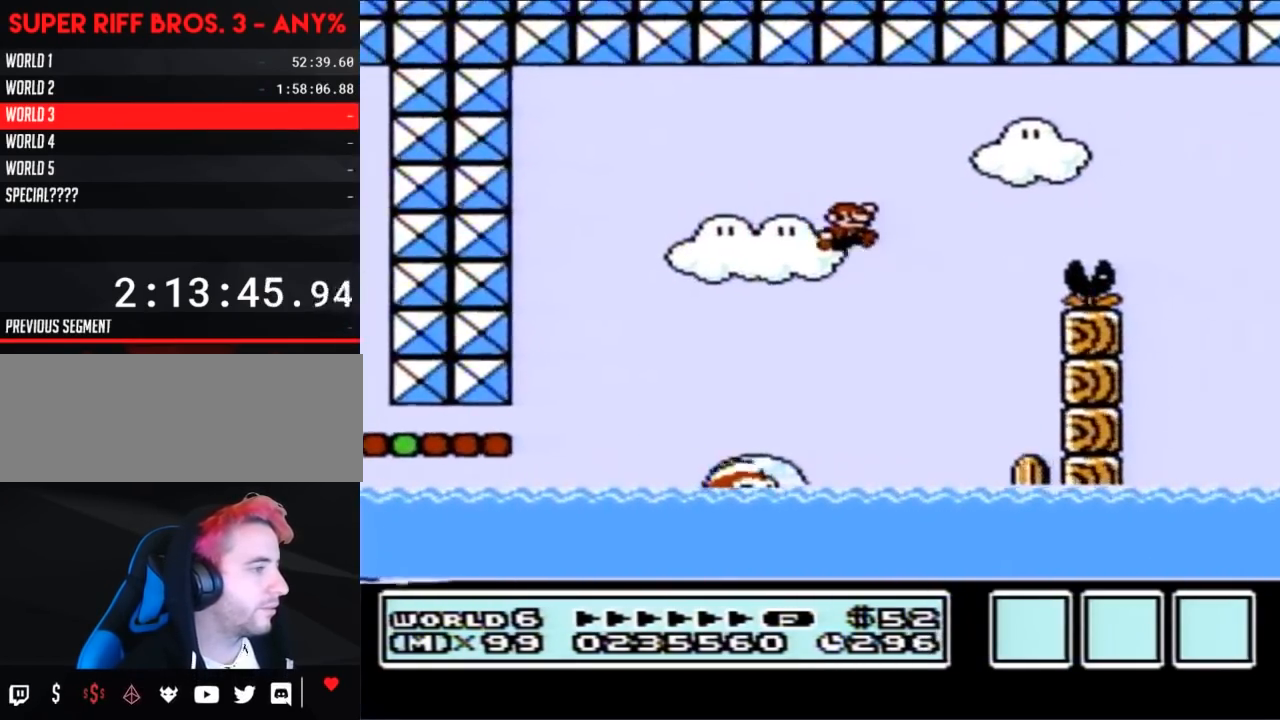
{"buttons": ["B", "DPAD_UP"], "events": [[133, "DPAD_LEFT", "down"], [283, "DPAD_LEFT", "up"], [350, "DPAD_UP", "down"]]}
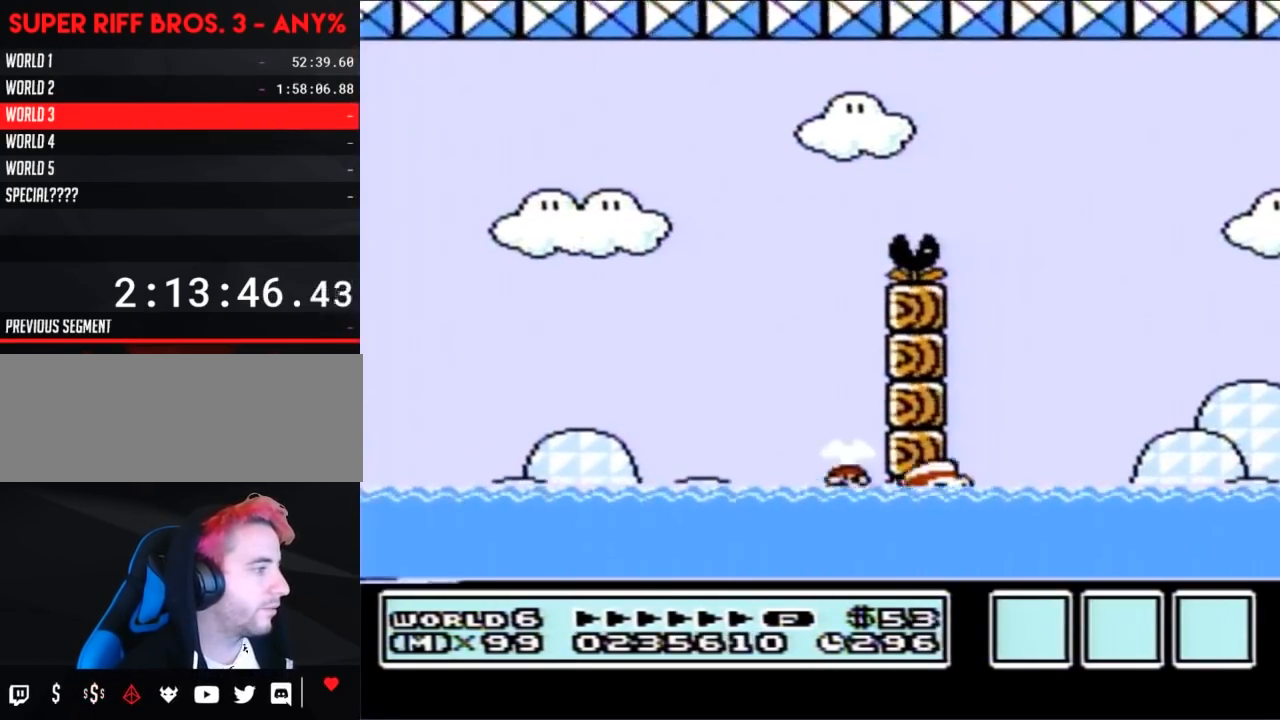
{"buttons": ["A", "B", "DPAD_UP", "DPAD_LEFT"], "events": [[33, "A", "down"], [100, "DPAD_LEFT", "down"], [250, "A", "up"], [500, "A", "down"]]}
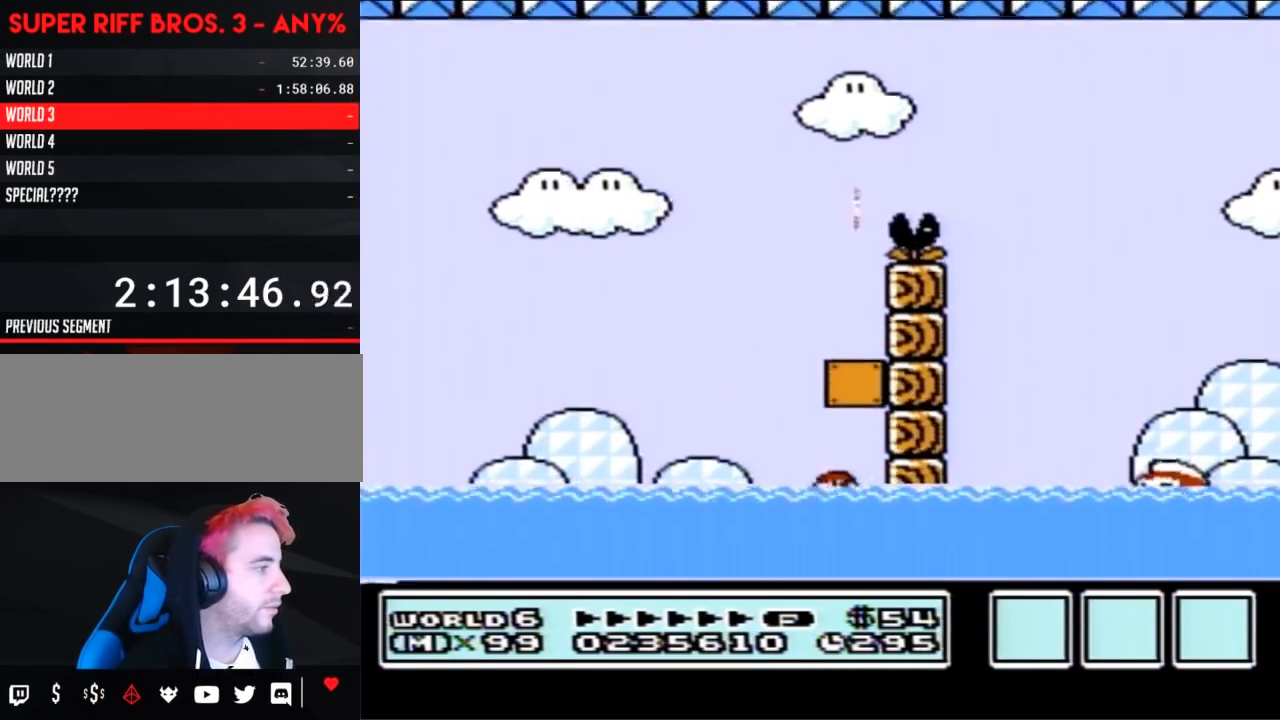
{"buttons": ["A", "B", "DPAD_UP", "DPAD_LEFT"], "events": [[250, "A", "up"], [500, "A", "down"]]}
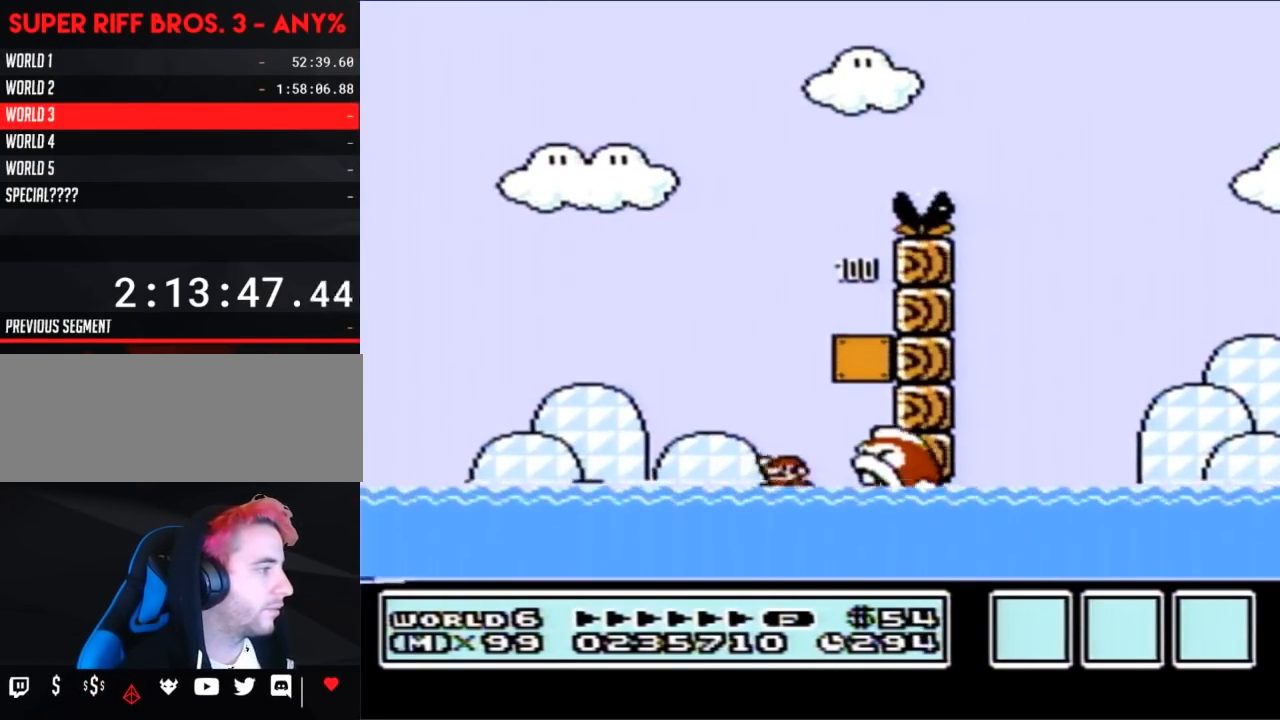
{"buttons": ["A", "B", "DPAD_UP", "DPAD_RIGHT"], "events": [[67, "DPAD_LEFT", "up"], [133, "DPAD_RIGHT", "down"]]}
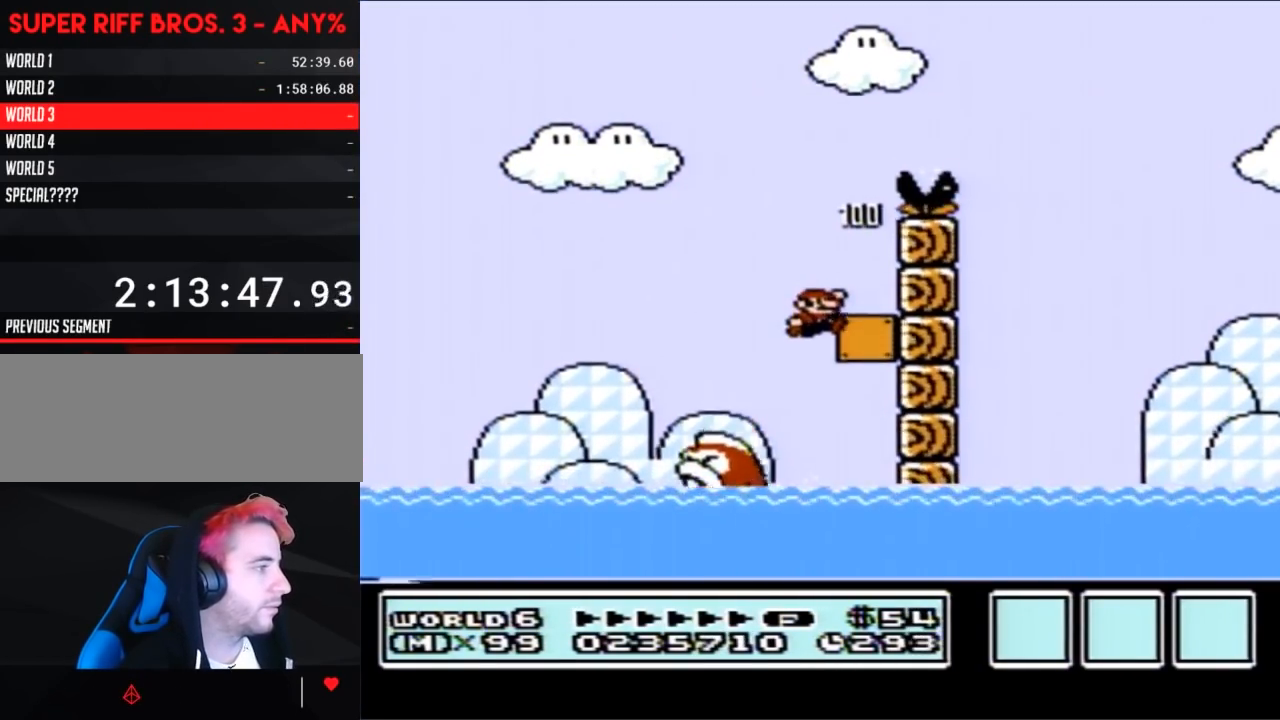
{"buttons": ["A", "B", "DPAD_UP", "DPAD_LEFT"], "events": [[100, "A", "up"], [117, "DPAD_UP", "up"], [283, "DPAD_RIGHT", "up"], [350, "DPAD_LEFT", "down"], [400, "DPAD_UP", "down"], [433, "A", "down"]]}
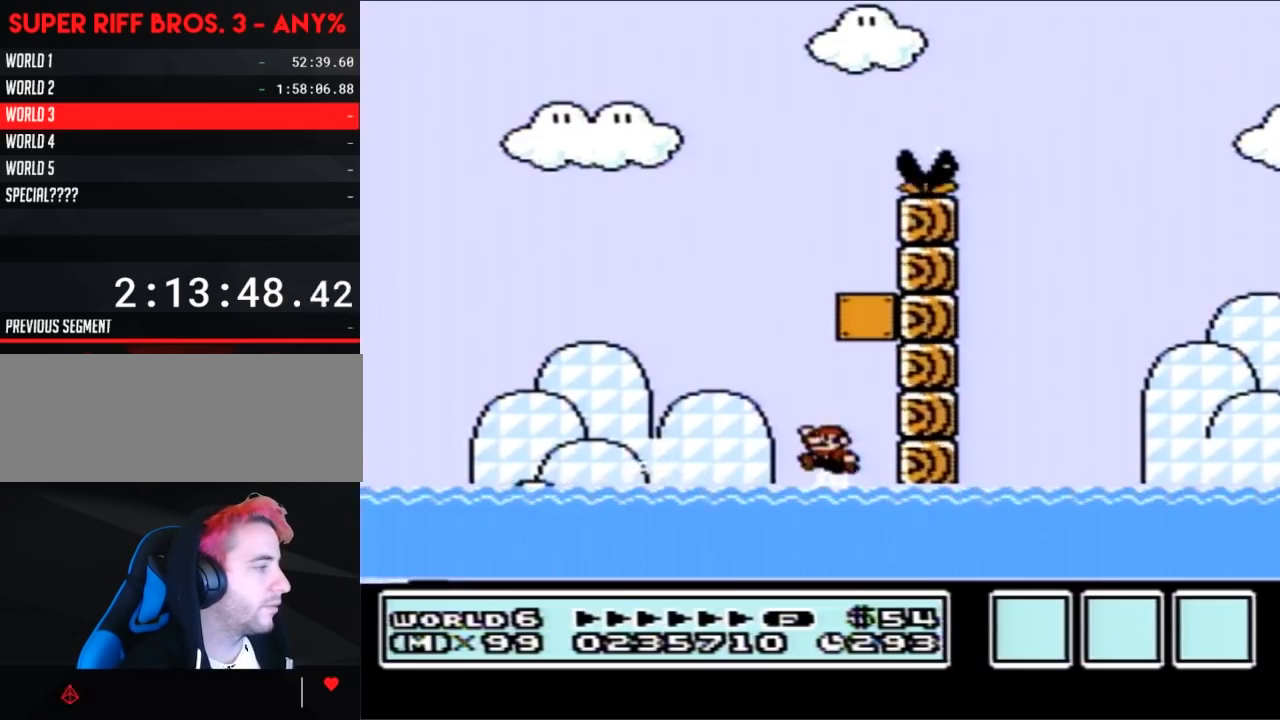
{"buttons": ["B", "DPAD_RIGHT"], "events": [[350, "DPAD_UP", "up"], [400, "A", "up"], [400, "DPAD_LEFT", "up"], [467, "DPAD_RIGHT", "down"]]}
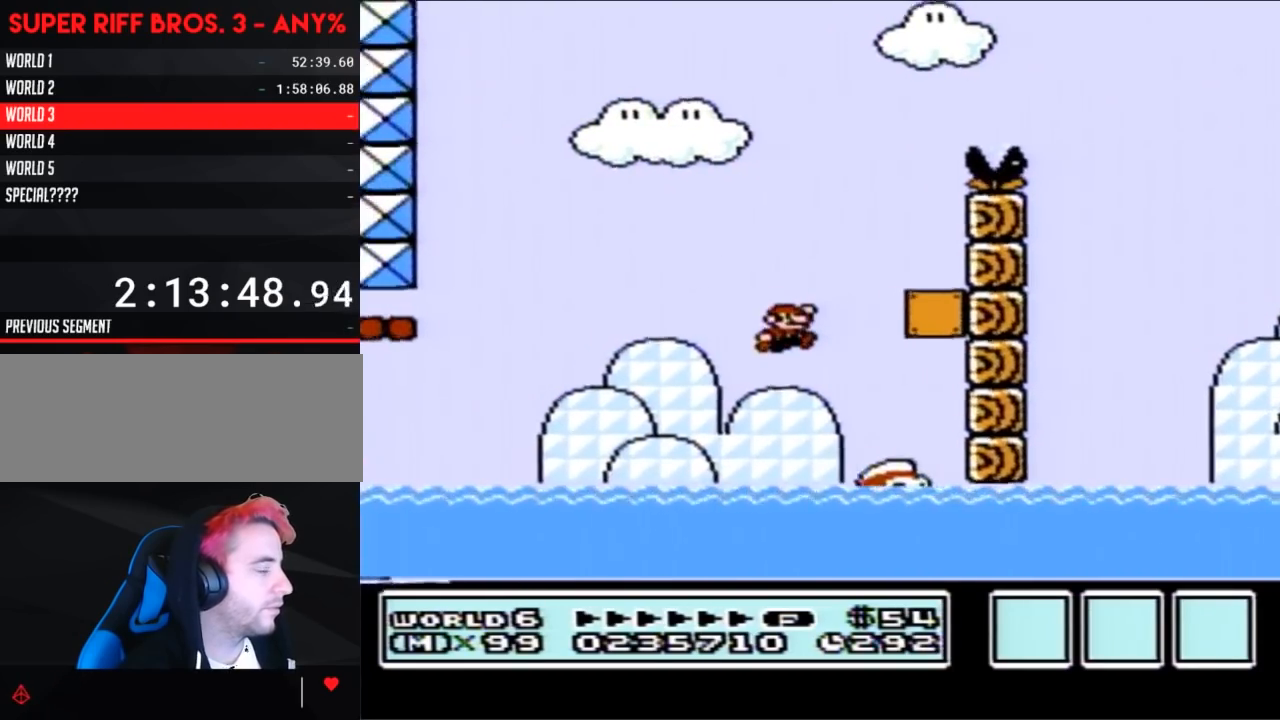
{"buttons": ["B", "DPAD_UP"], "events": [[150, "DPAD_RIGHT", "up"], [150, "DPAD_UP", "down"], [400, "A", "down"], [467, "A", "up"]]}
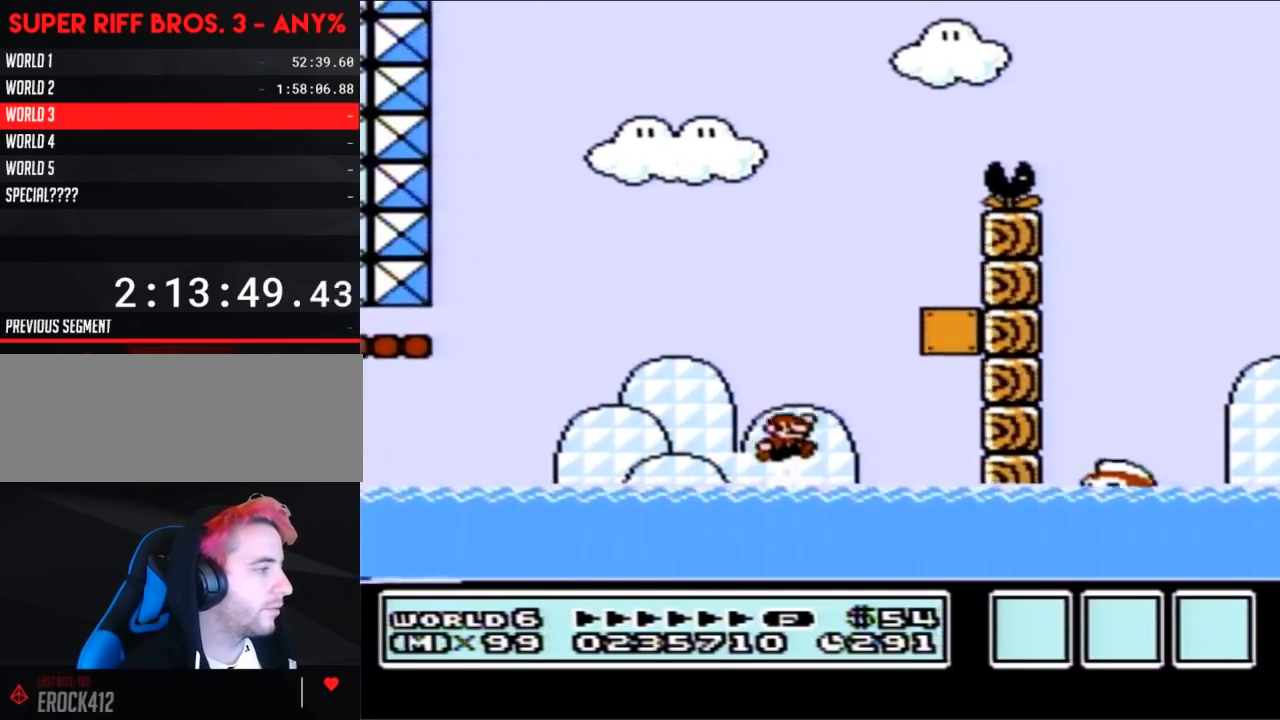
{"buttons": ["A", "B", "DPAD_UP", "DPAD_RIGHT"], "events": [[350, "DPAD_RIGHT", "down"], [433, "A", "down"]]}
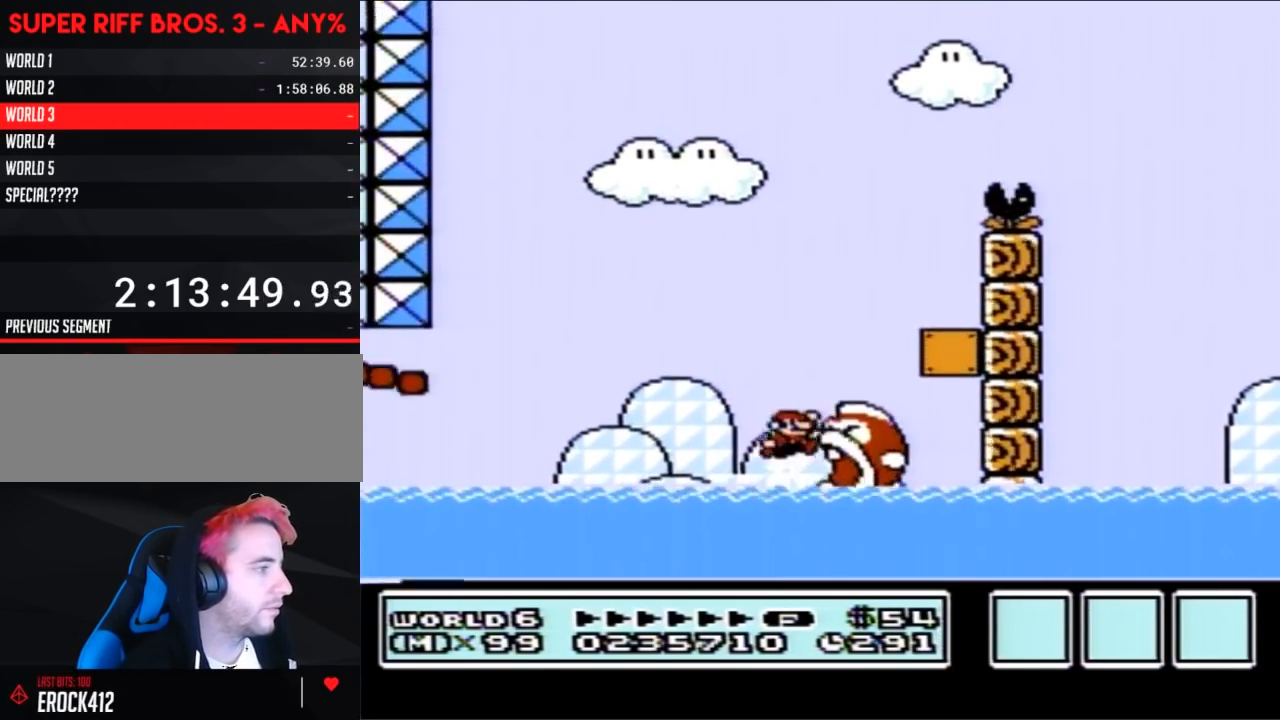
{"buttons": ["B", "DPAD_LEFT"], "events": [[350, "DPAD_UP", "up"], [400, "DPAD_RIGHT", "up"], [433, "A", "up"], [467, "DPAD_LEFT", "down"]]}
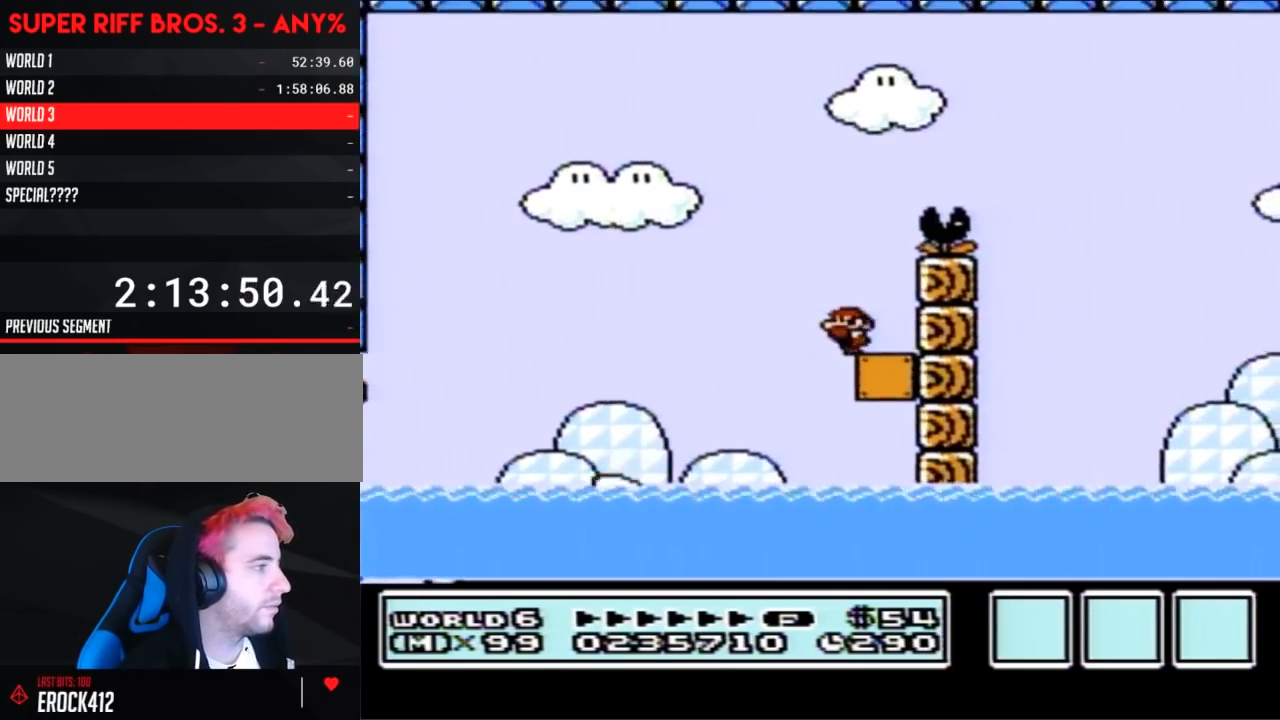
{"buttons": ["A", "B", "DPAD_RIGHT"], "events": [[183, "DPAD_LEFT", "up"], [217, "DPAD_RIGHT", "down"], [283, "A", "down"]]}
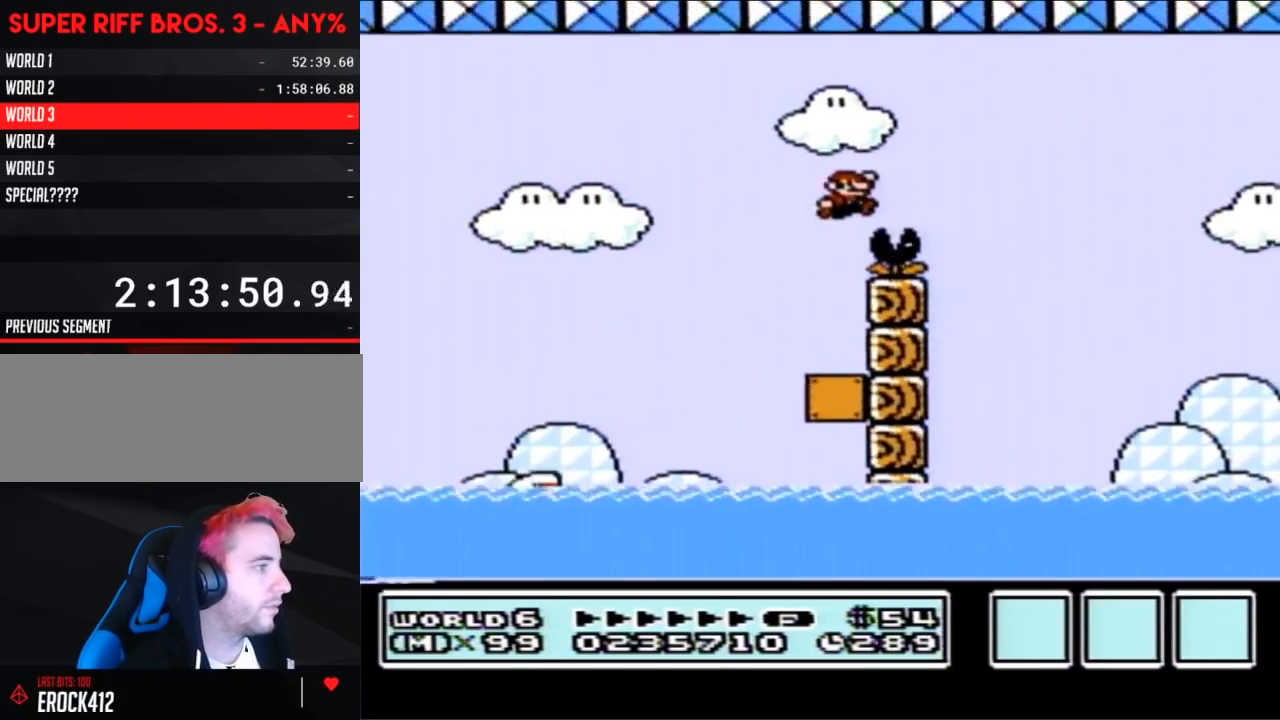
{"buttons": ["B", "DPAD_RIGHT"], "events": [[283, "A", "up"]]}
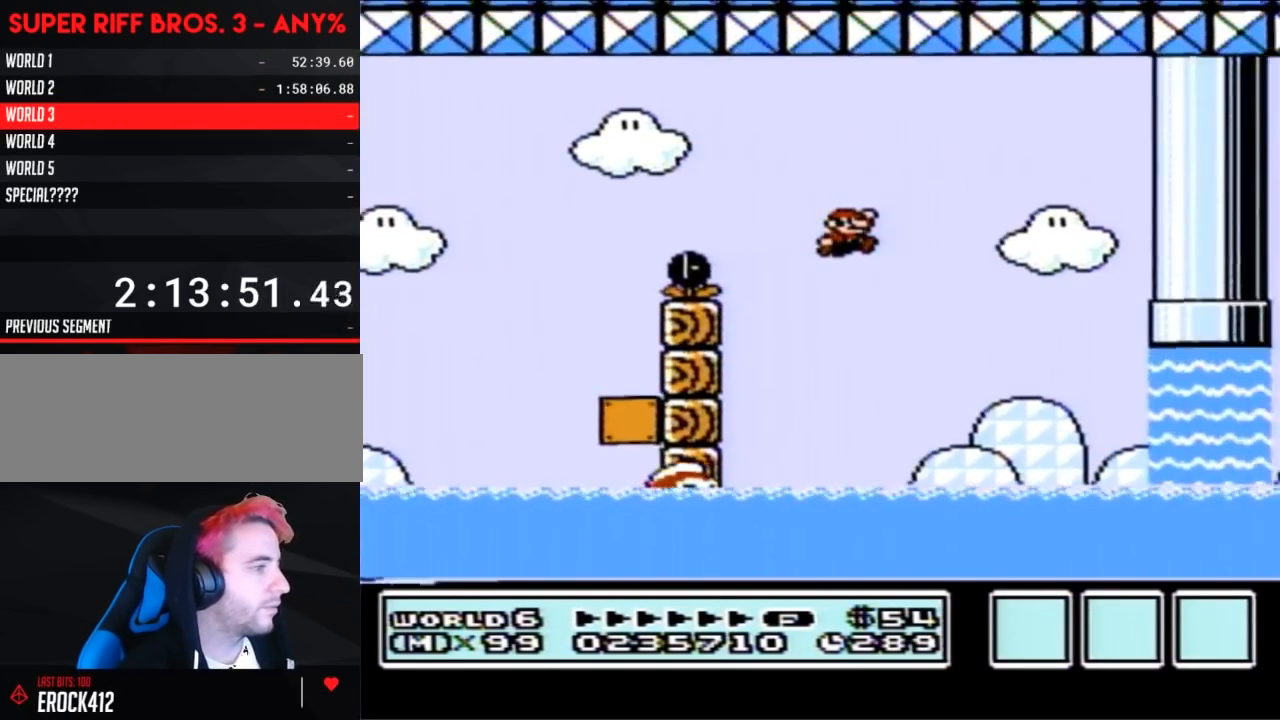
{"buttons": ["A", "B", "DPAD_UP"], "events": [[317, "DPAD_RIGHT", "up"], [350, "DPAD_UP", "down"], [433, "A", "down"]]}
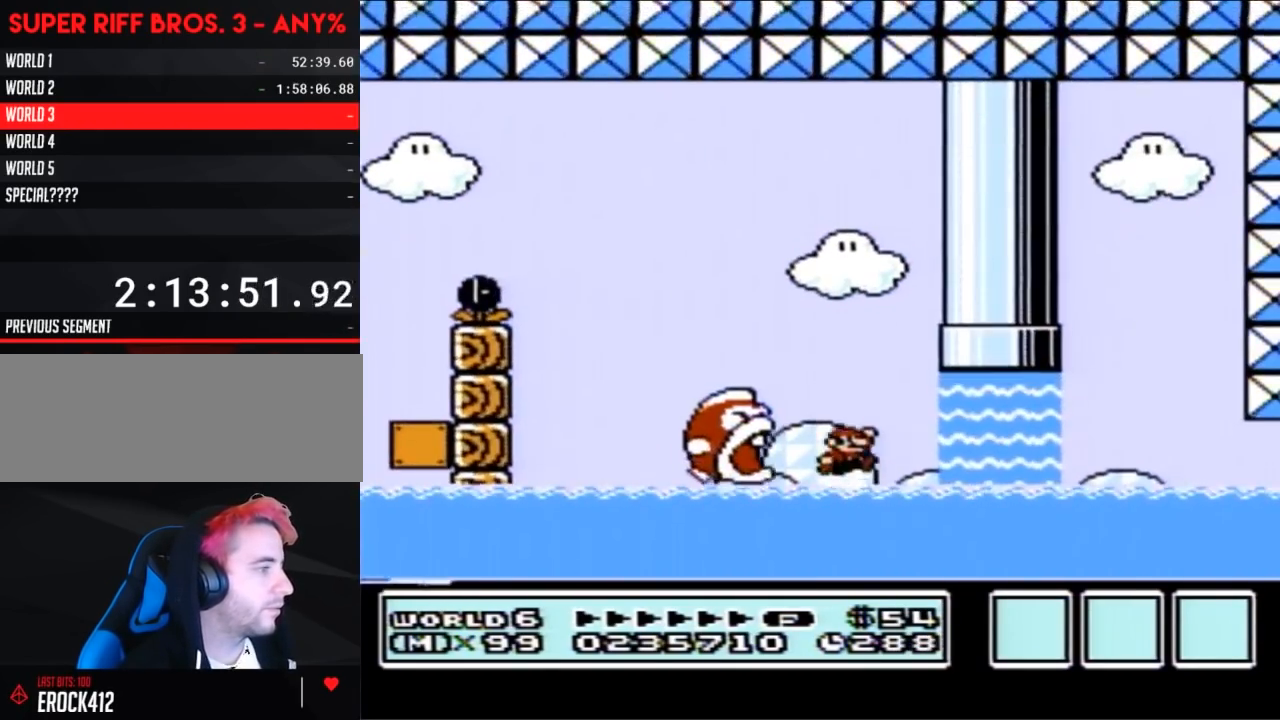
{"buttons": ["B", "DPAD_RIGHT"], "events": [[67, "DPAD_LEFT", "down"], [117, "DPAD_UP", "up"], [150, "DPAD_UP", "down"], [283, "A", "up"], [283, "DPAD_UP", "up"], [450, "DPAD_LEFT", "up"], [467, "DPAD_RIGHT", "down"]]}
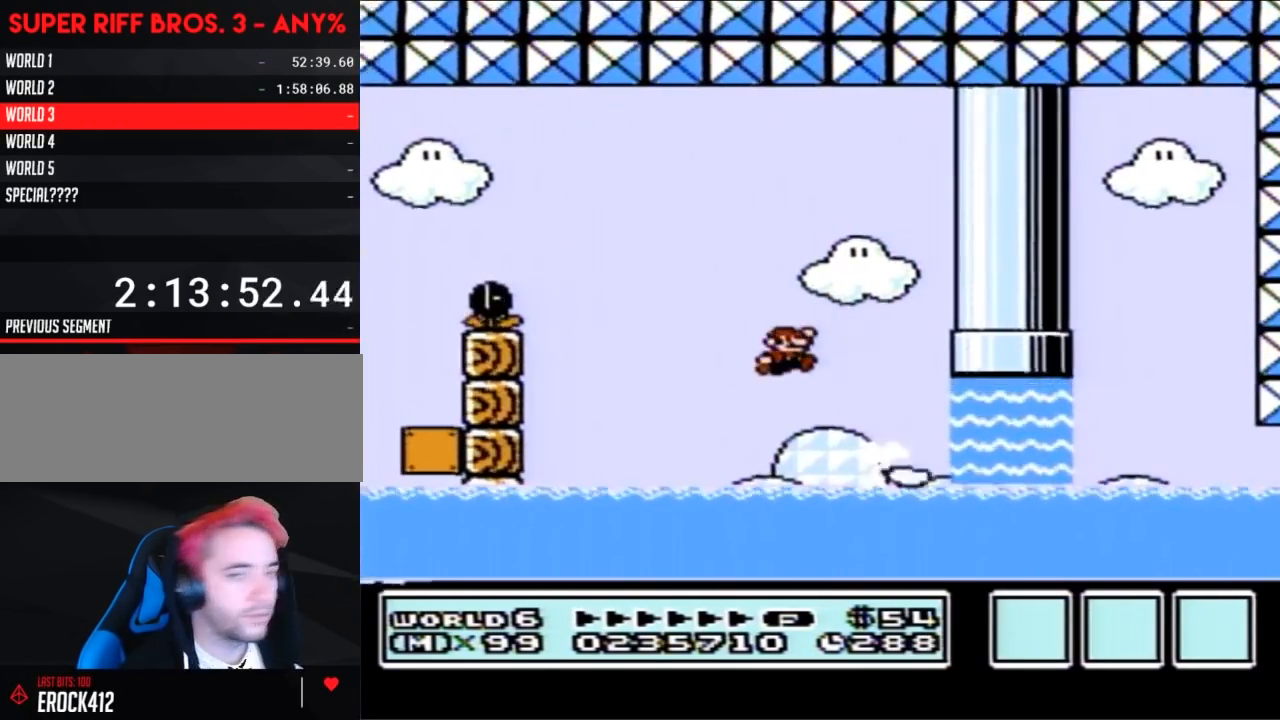
{"buttons": ["A", "B", "DPAD_UP", "DPAD_RIGHT"], "events": [[117, "DPAD_UP", "down"], [150, "DPAD_RIGHT", "up"], [400, "A", "down"], [400, "DPAD_RIGHT", "down"]]}
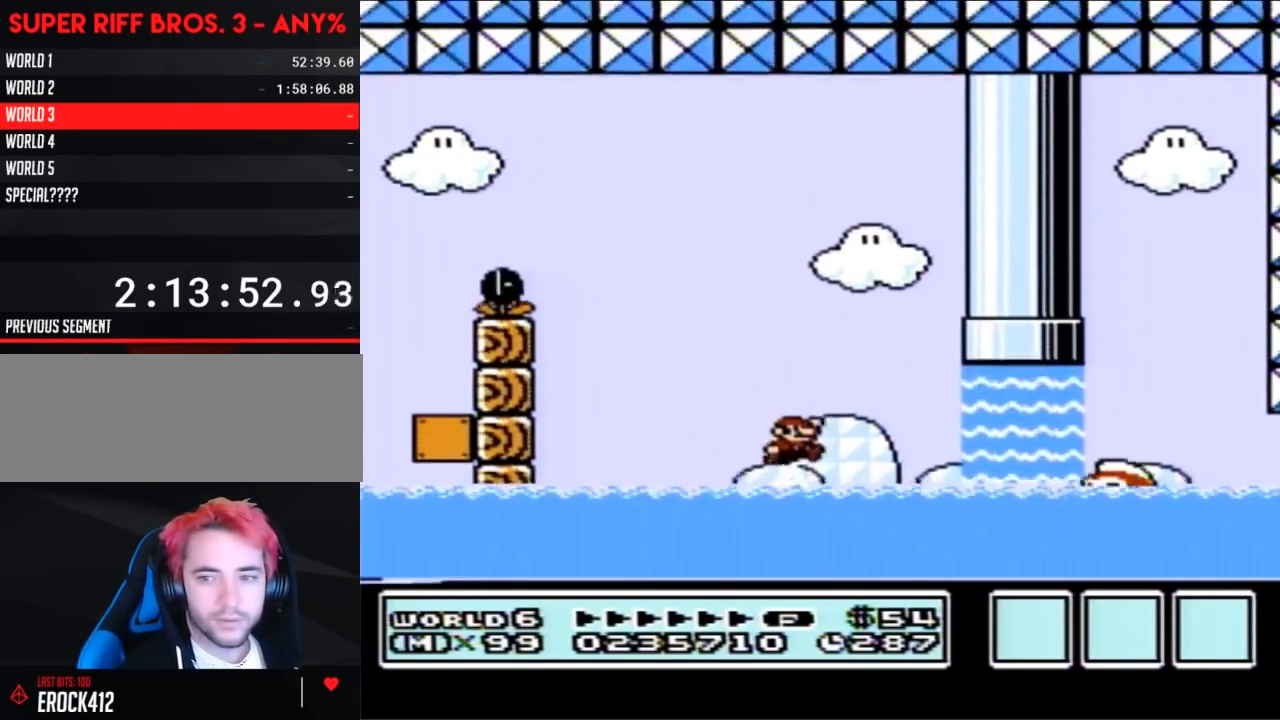
{"buttons": ["B", "DPAD_RIGHT"], "events": [[283, "DPAD_UP", "up"], [317, "A", "up"], [317, "DPAD_RIGHT", "up"], [433, "DPAD_RIGHT", "down"]]}
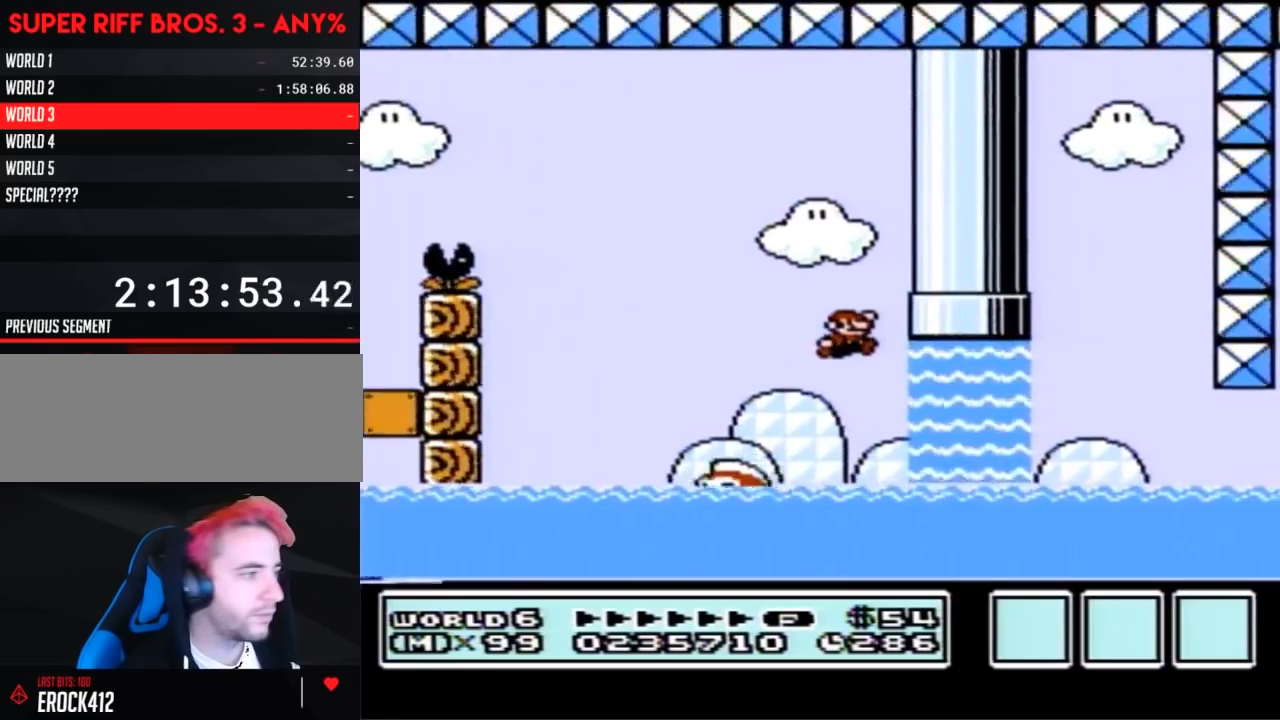
{"buttons": ["B", "DPAD_UP", "DPAD_RIGHT"], "events": [[250, "DPAD_UP", "down"], [283, "A", "down"], [367, "A", "up"], [433, "A", "down"], [500, "A", "up"]]}
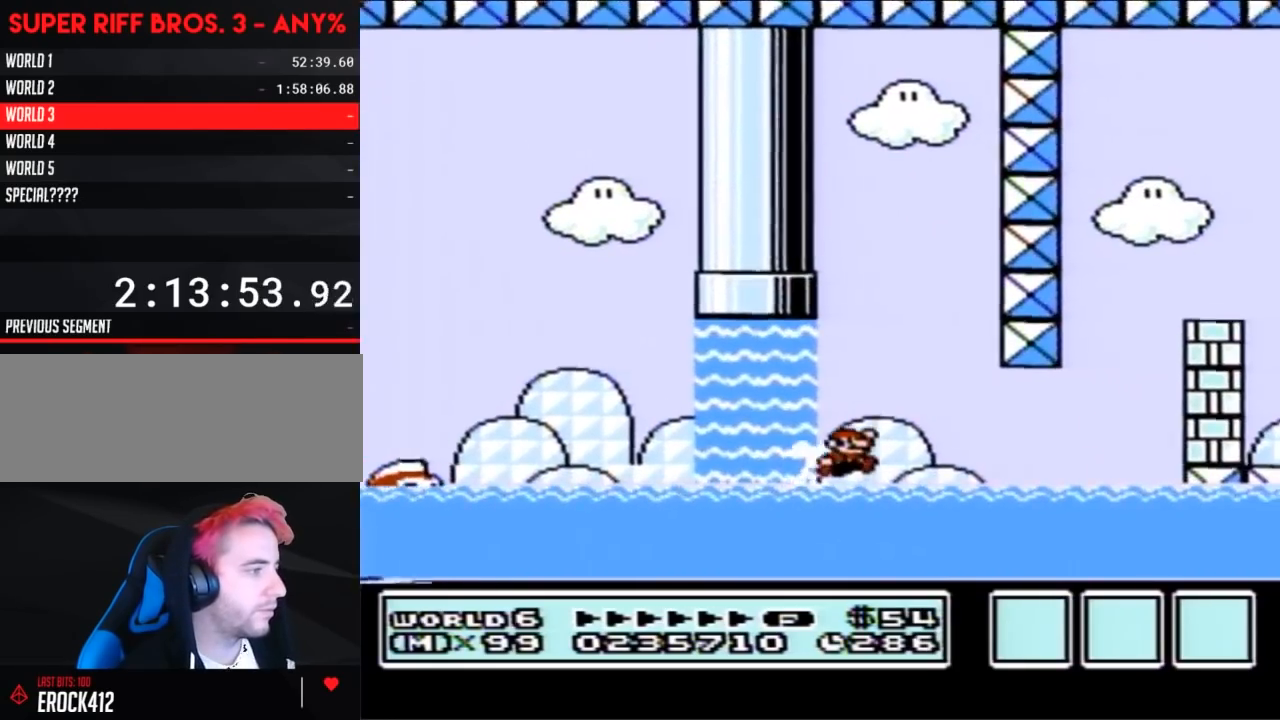
{"buttons": ["B", "DPAD_UP", "DPAD_RIGHT"], "events": [[67, "A", "down"], [117, "A", "up"], [217, "DPAD_UP", "up"], [450, "DPAD_UP", "down"]]}
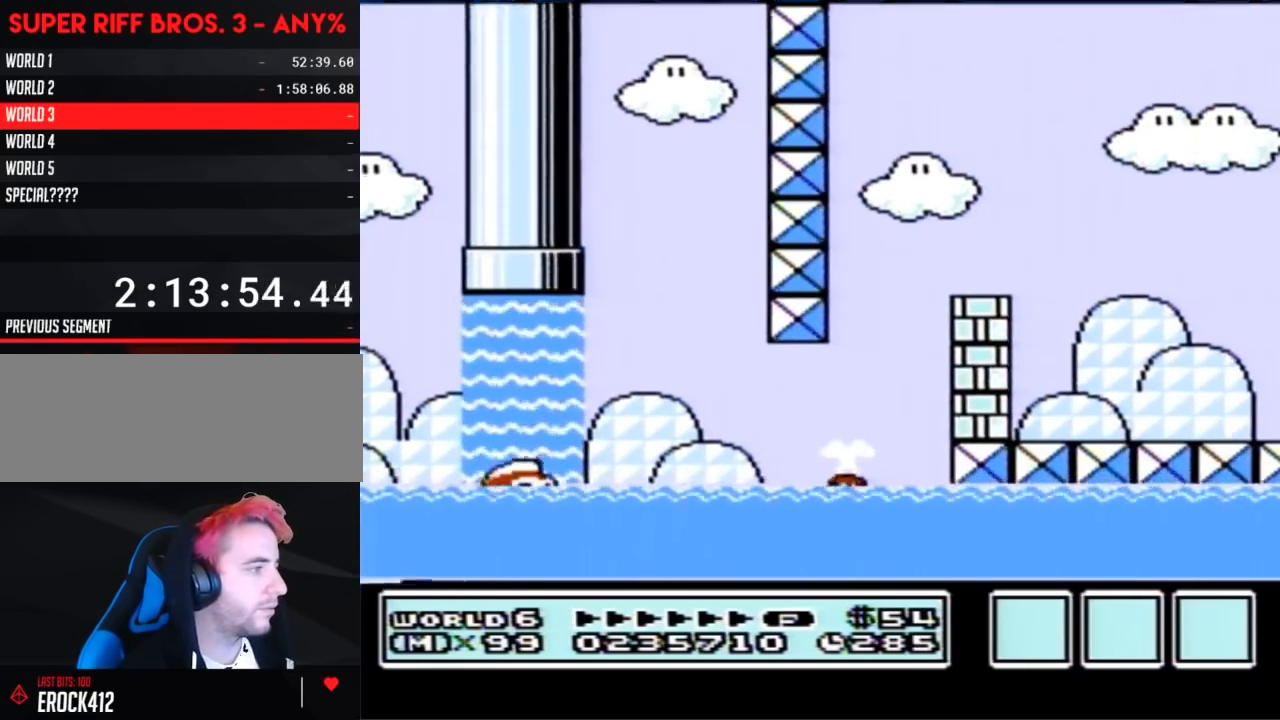
{"buttons": ["A", "B", "DPAD_LEFT"], "events": [[133, "A", "down"], [350, "DPAD_RIGHT", "up"], [350, "DPAD_UP", "up"], [433, "DPAD_LEFT", "down"]]}
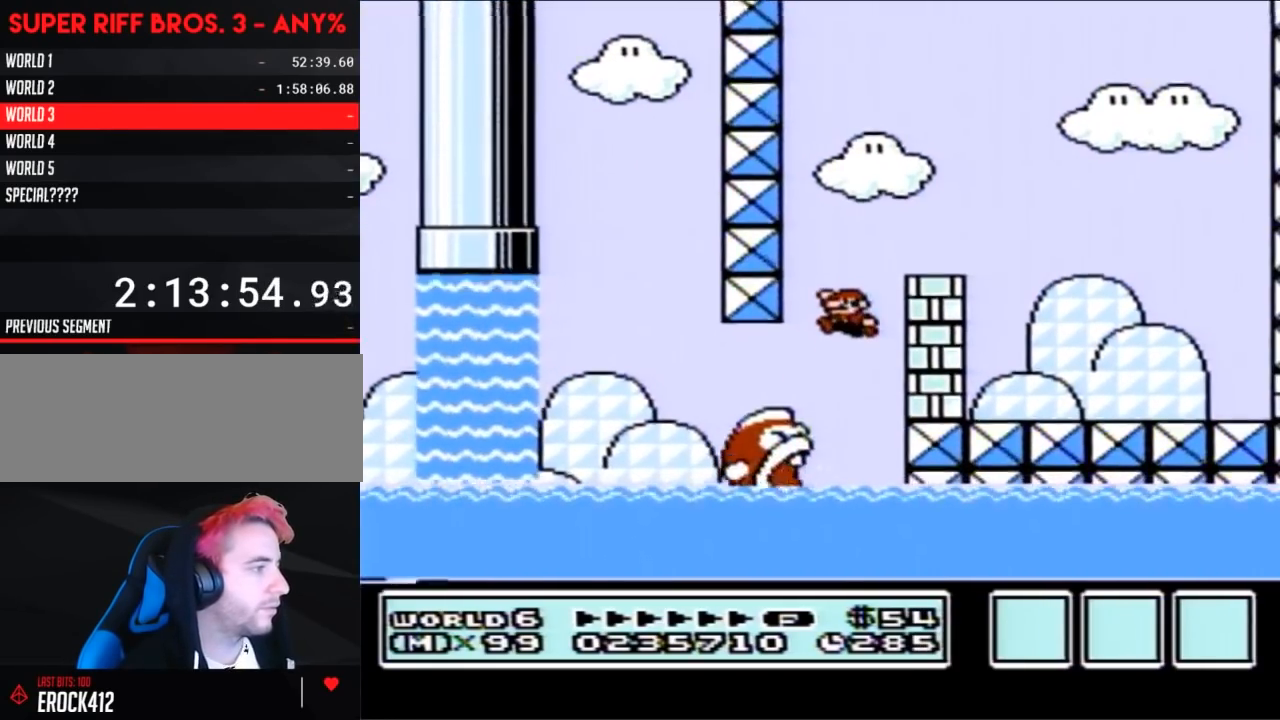
{"buttons": ["B", "DPAD_UP"], "events": [[67, "A", "up"], [100, "DPAD_LEFT", "up"], [283, "DPAD_RIGHT", "down"], [350, "DPAD_RIGHT", "up"], [350, "DPAD_UP", "down"]]}
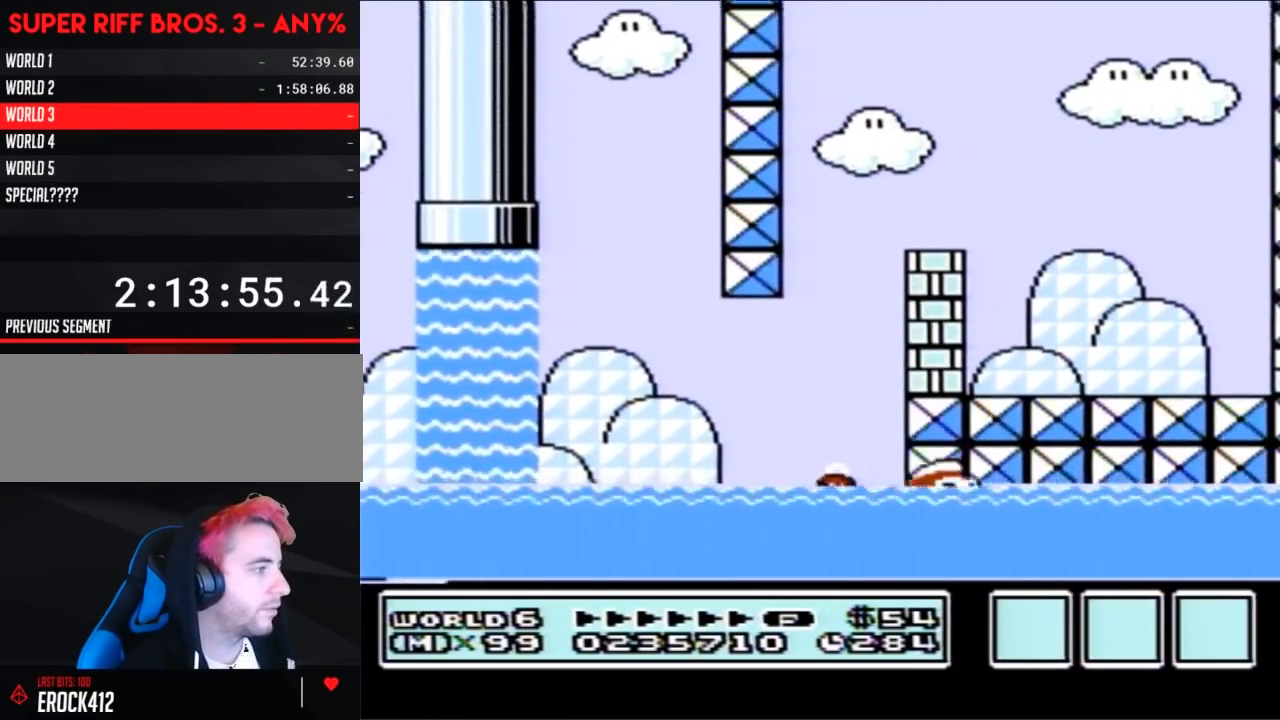
{"buttons": ["B", "DPAD_UP"], "events": [[67, "A", "down"], [150, "A", "up"]]}